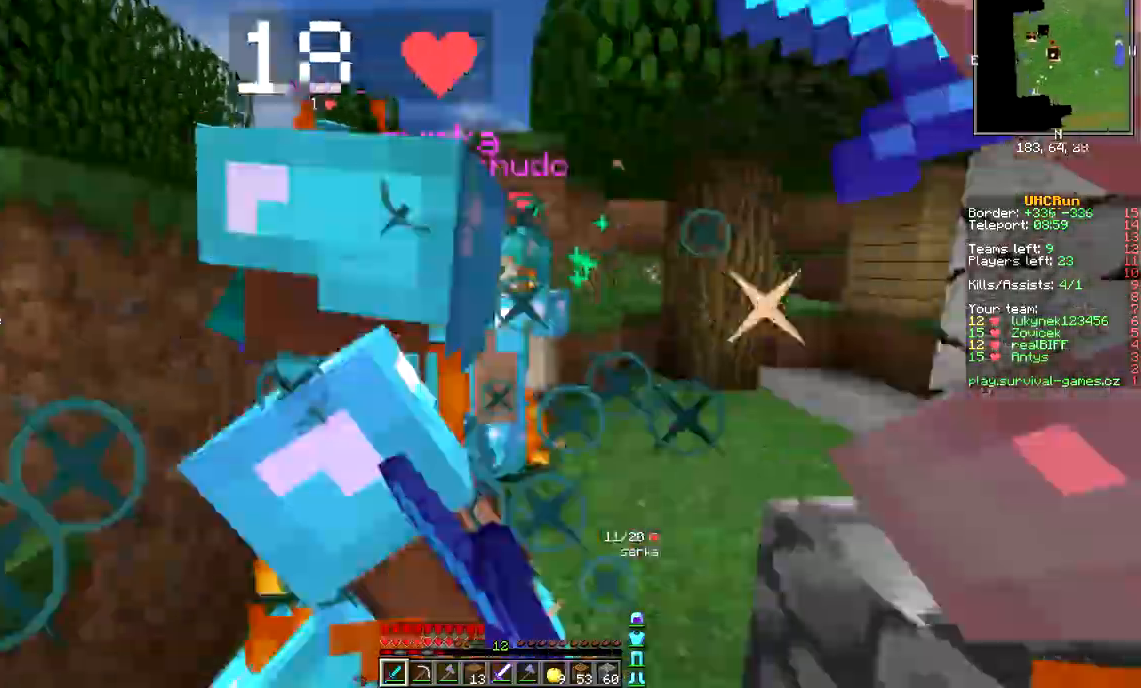
Gameplay with keyboard and mouse; each line is a JSON object with the keys and mouse buttons held at the frame after it. "events" lists presses ("down") and releases ("up") of "a", "d", "s", "w", "mouse_left" and "mouse_right" between this image and that frame as [ms after this image, input, new state], when the widget could be followed in between. "mouse_left", "mouse_right" = the "left", "right" buttons of the "mouse" list. No other keys are recorded. Fast repeated clicks can show as one long hold. Mouse movement is not recorded.
{"keys": ["d", "w"], "mouse": ["left"], "events": [[34, "mouse_left", "up"], [67, "mouse_left", "down"], [100, "mouse_left", "up"], [167, "mouse_left", "down"], [234, "mouse_left", "up"], [267, "d", "down"], [267, "mouse_left", "down"], [334, "mouse_left", "up"], [367, "mouse_left", "down"], [401, "mouse_right", "down"], [434, "mouse_left", "up"], [434, "mouse_right", "up"], [467, "mouse_left", "down"]]}
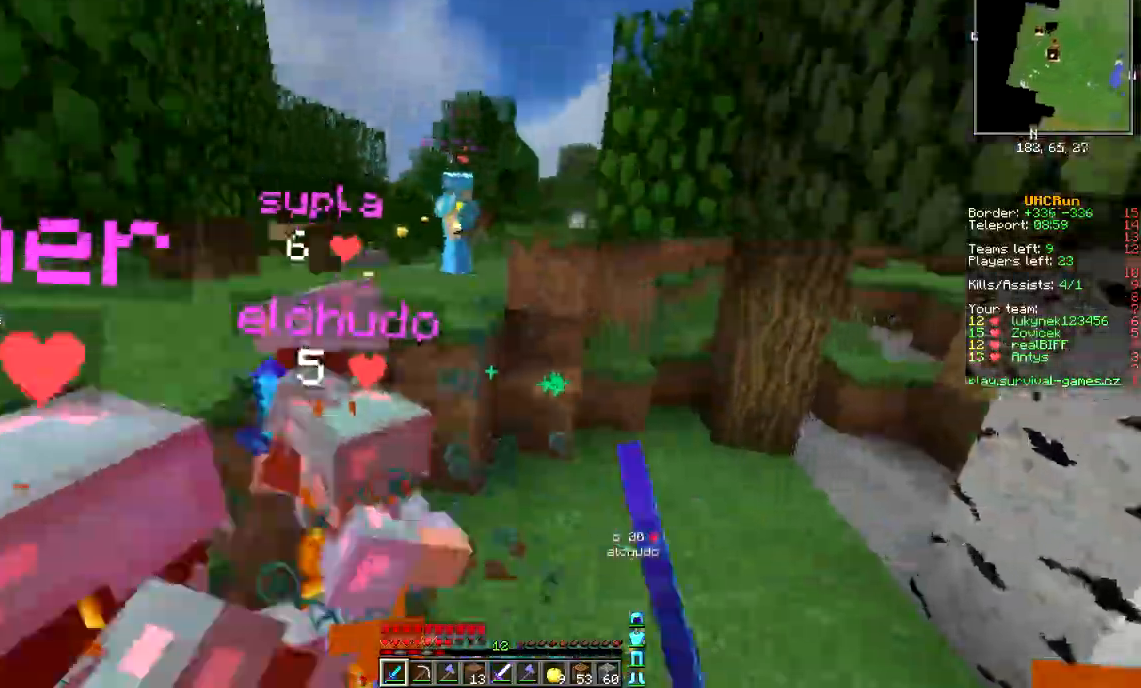
{"keys": ["a", "w"], "mouse": ["left"], "events": [[33, "mouse_left", "up"], [100, "mouse_left", "down"], [100, "mouse_right", "down"], [133, "mouse_left", "up"], [133, "mouse_right", "up"], [200, "mouse_left", "down"], [233, "mouse_left", "up"], [300, "d", "up"], [300, "mouse_left", "down"], [333, "mouse_left", "up"], [400, "mouse_left", "down"], [434, "mouse_left", "up"], [467, "a", "down"], [500, "mouse_left", "down"]]}
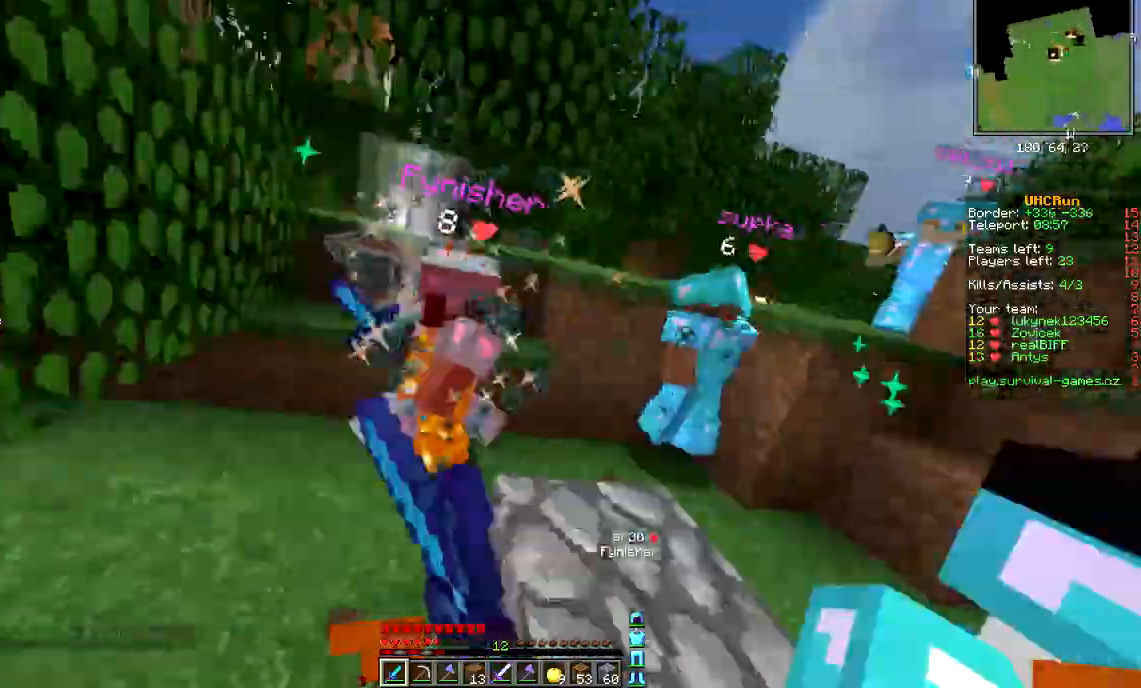
{"keys": ["w"], "mouse": [], "events": [[67, "mouse_left", "up"], [100, "mouse_left", "down"], [167, "mouse_left", "up"], [234, "a", "up"], [234, "mouse_left", "down"], [267, "mouse_left", "up"], [334, "mouse_left", "down"], [367, "a", "down"], [401, "mouse_left", "up"], [434, "mouse_left", "down"], [467, "a", "up"], [501, "mouse_left", "up"]]}
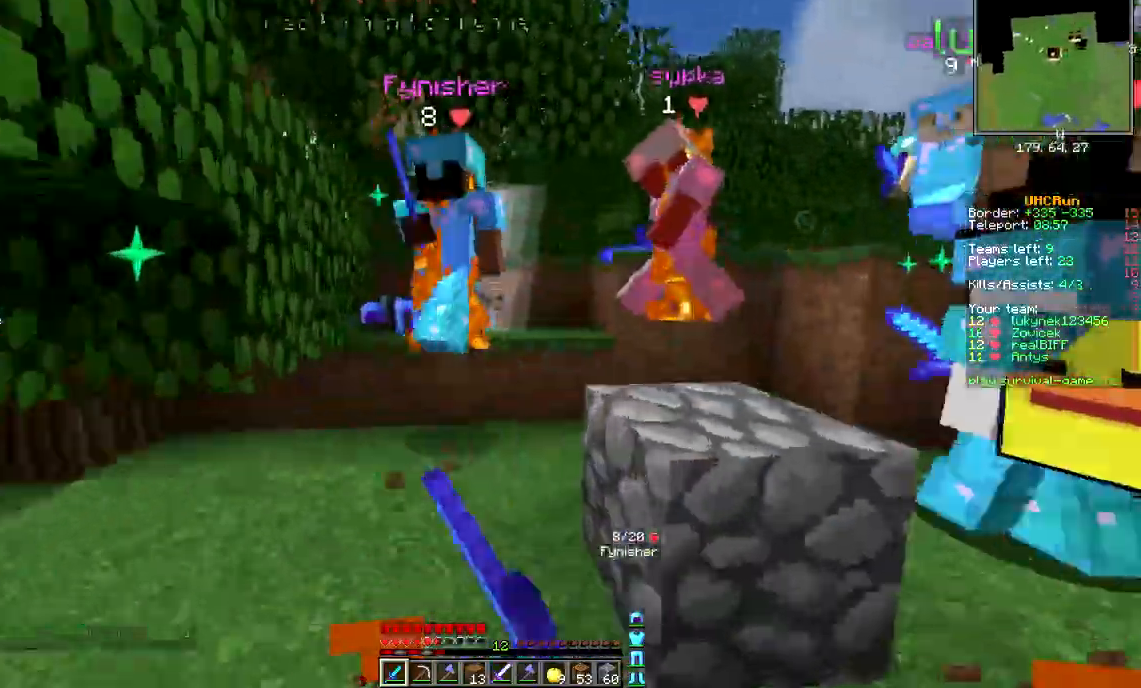
{"keys": ["w"], "mouse": [], "events": [[66, "mouse_left", "down"], [100, "a", "down"], [100, "mouse_left", "up"], [167, "mouse_left", "down"], [200, "mouse_left", "up"], [267, "mouse_left", "down"], [267, "mouse_right", "down"], [300, "mouse_left", "up"], [300, "mouse_right", "up"], [367, "mouse_left", "down"], [367, "mouse_right", "down"], [400, "a", "up"], [400, "mouse_right", "up"], [434, "mouse_left", "up"], [467, "mouse_left", "down"], [500, "mouse_left", "up"]]}
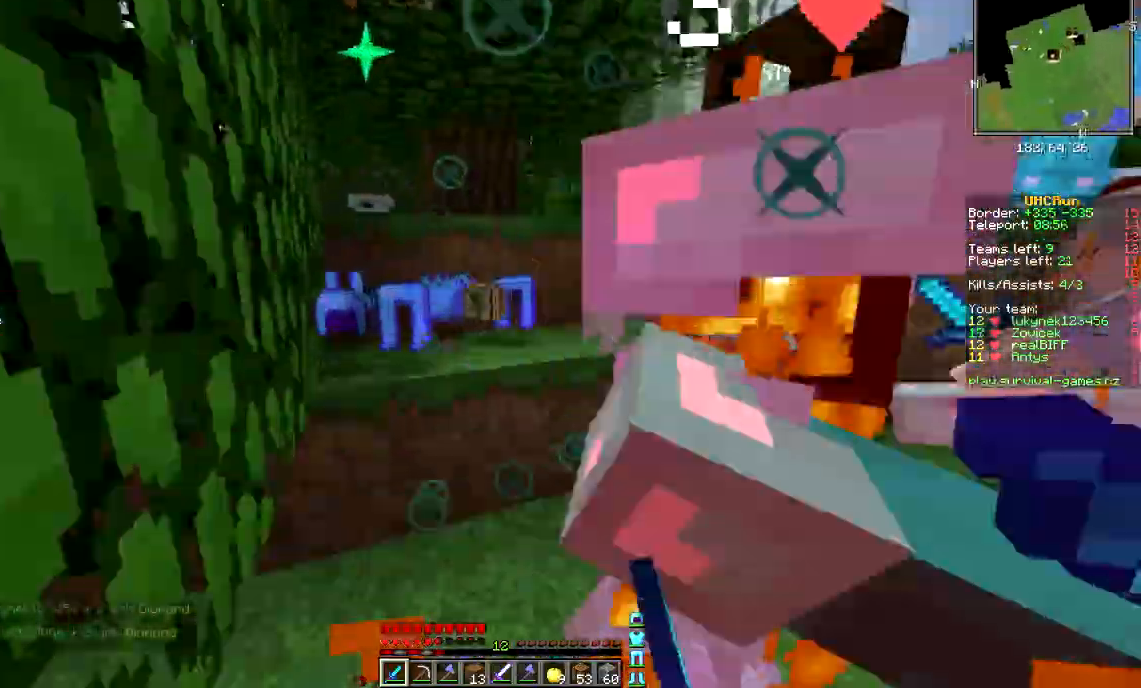
{"keys": ["a"], "mouse": [], "events": [[67, "mouse_left", "down"], [100, "mouse_left", "up"], [134, "a", "down"], [134, "mouse_left", "down"], [167, "mouse_left", "up"], [234, "mouse_left", "down"], [234, "w", "up"], [301, "mouse_left", "up"], [367, "mouse_left", "down"], [401, "mouse_left", "up"], [467, "mouse_left", "down"], [501, "mouse_left", "up"]]}
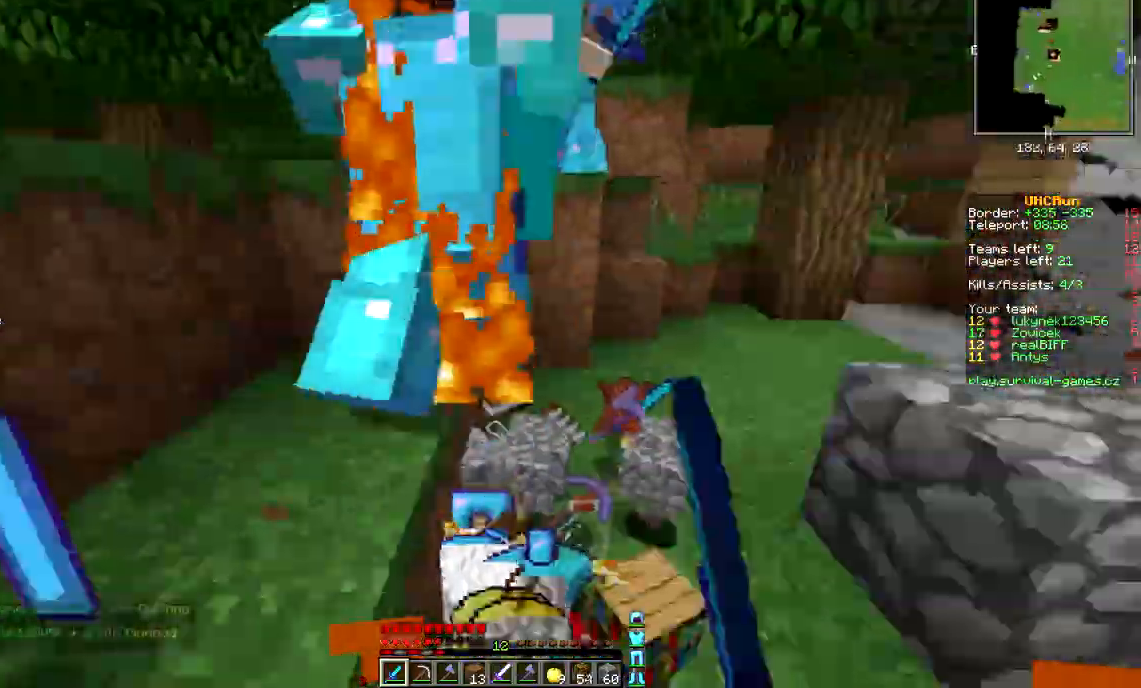
{"keys": ["w"], "mouse": ["left"], "events": [[67, "mouse_left", "down"], [133, "mouse_left", "up"], [167, "mouse_left", "down"], [233, "mouse_left", "up"], [267, "mouse_left", "down"], [300, "w", "down"], [333, "mouse_left", "up"], [367, "mouse_left", "down"], [400, "a", "up"], [434, "mouse_left", "up"], [500, "mouse_left", "down"]]}
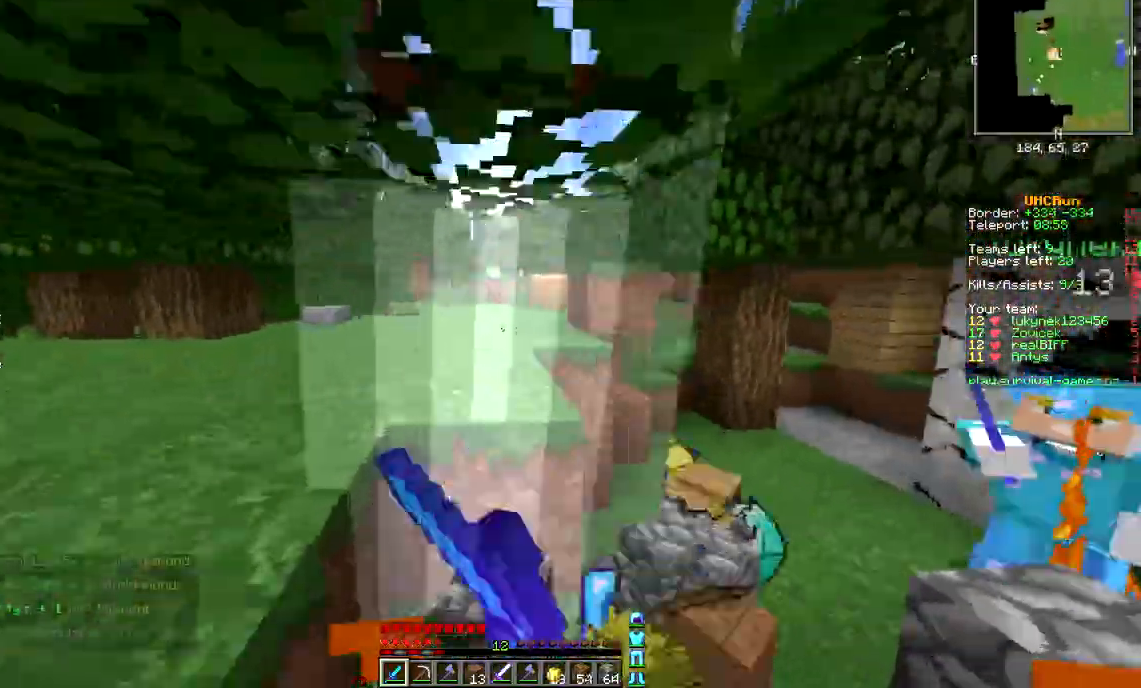
{"keys": ["d", "w"], "mouse": [], "events": [[67, "mouse_left", "up"], [100, "d", "down"], [100, "mouse_left", "down"], [167, "mouse_left", "up"], [200, "mouse_left", "down"], [267, "mouse_left", "up"], [301, "mouse_left", "down"], [367, "mouse_left", "up"], [401, "mouse_left", "down"], [467, "mouse_left", "up"]]}
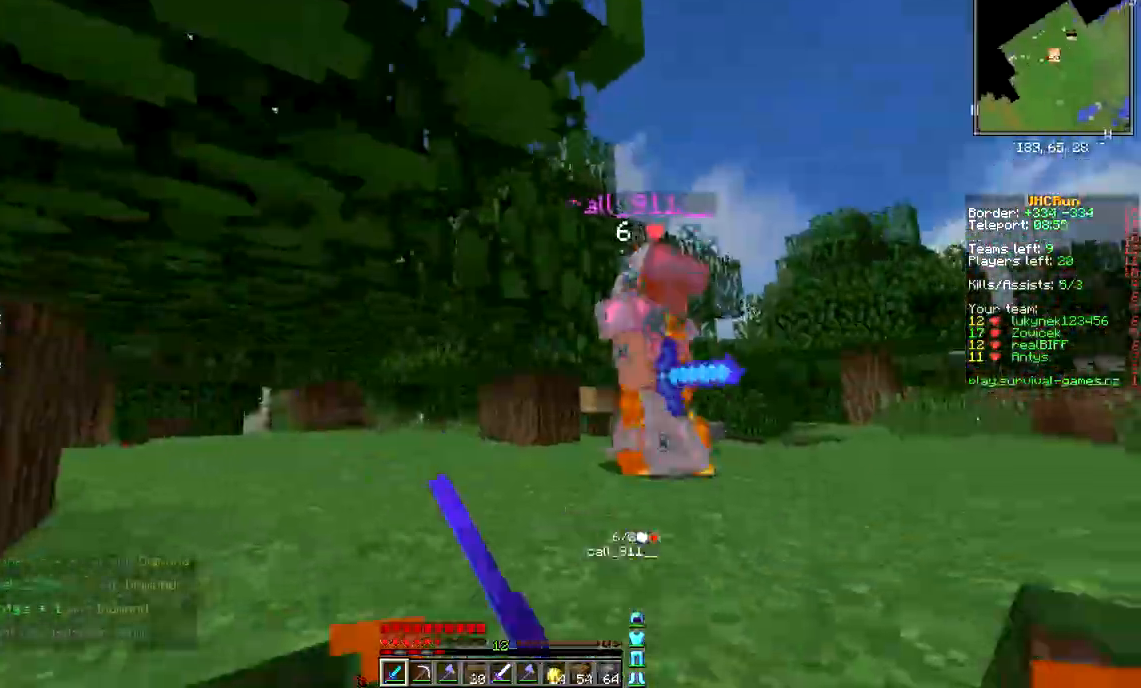
{"keys": ["w"], "mouse": [], "events": [[33, "mouse_left", "down"], [66, "mouse_left", "up"], [100, "mouse_left", "down"], [167, "mouse_left", "up"], [200, "mouse_left", "down"], [267, "mouse_left", "up"], [333, "w", "up"], [400, "d", "up"], [400, "mouse_right", "down"], [400, "w", "down"], [500, "mouse_right", "up"]]}
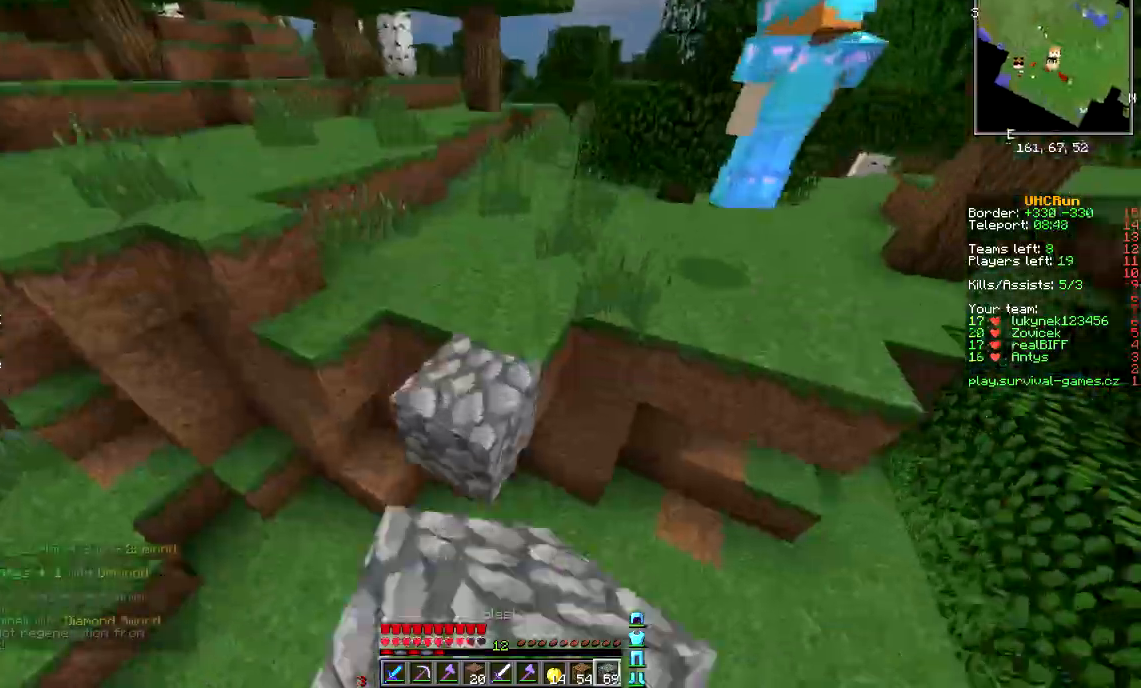
{"keys": ["w"], "mouse": [], "events": [[234, "mouse_right", "down"], [301, "mouse_right", "up"]]}
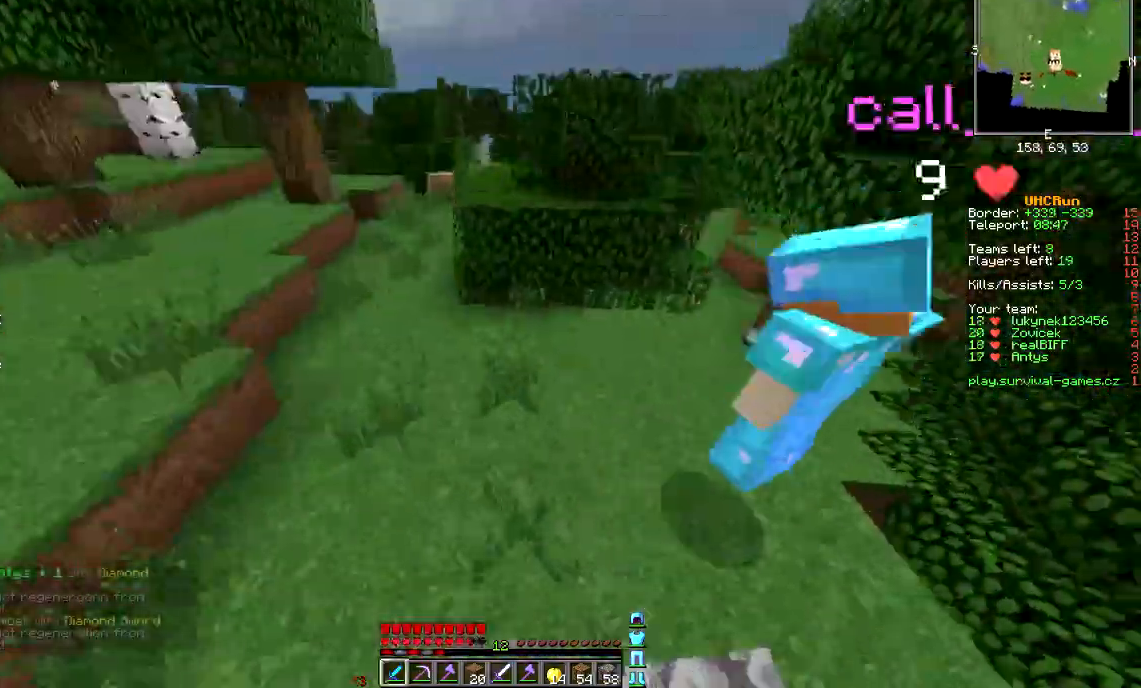
{"keys": ["w"], "mouse": ["left"], "events": [[267, "mouse_left", "down"], [333, "mouse_left", "up"], [400, "mouse_left", "down"], [434, "mouse_left", "up"], [467, "mouse_left", "down"]]}
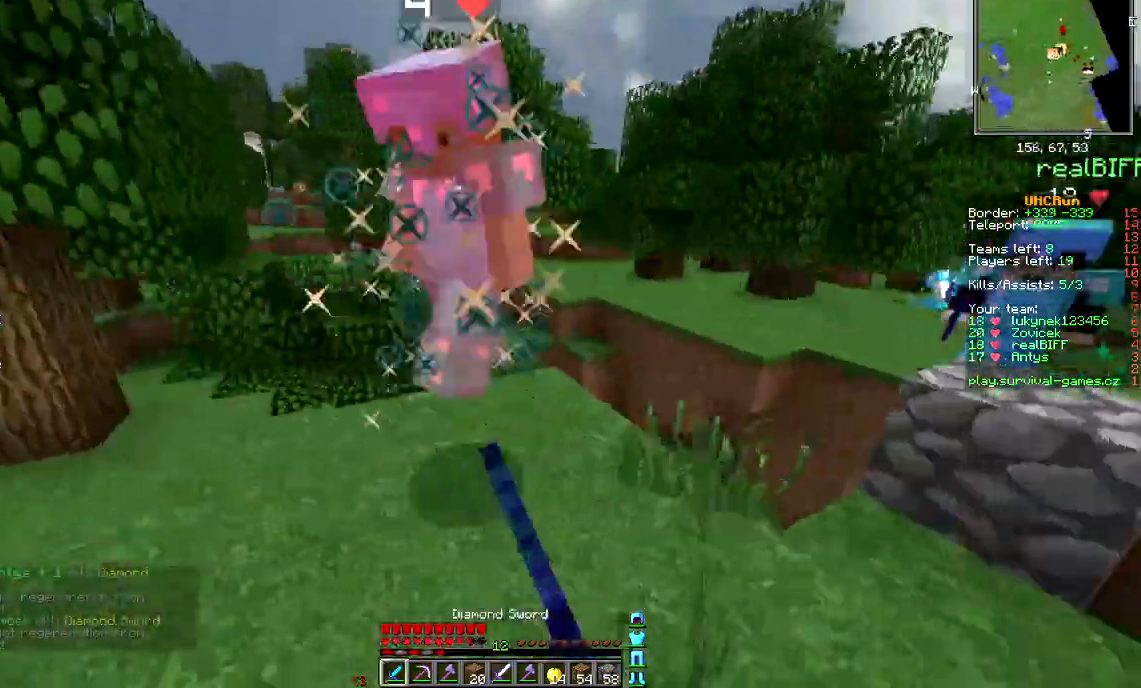
{"keys": [], "mouse": [], "events": [[34, "mouse_left", "up"], [67, "mouse_left", "down"], [134, "mouse_left", "up"], [167, "a", "down"], [200, "w", "up"], [301, "a", "up"], [367, "mouse_left", "down"], [434, "mouse_left", "up"]]}
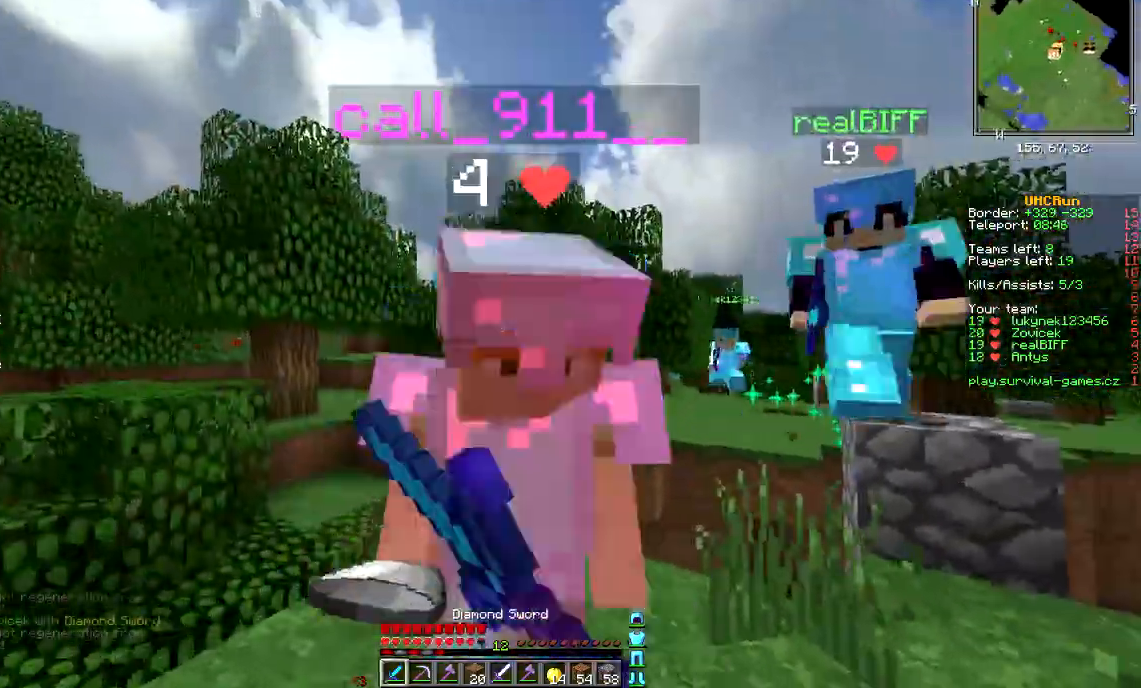
{"keys": ["w"], "mouse": [], "events": [[167, "mouse_left", "down"], [233, "mouse_left", "up"], [467, "w", "down"]]}
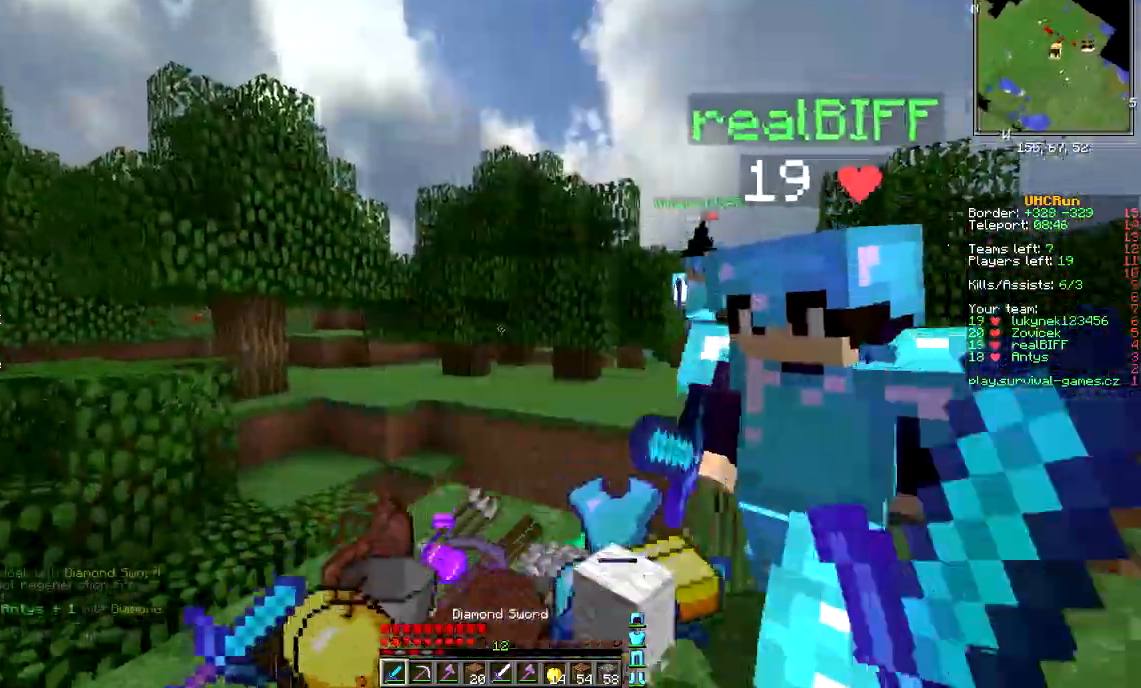
{"keys": [], "mouse": [], "events": [[34, "mouse_left", "down"], [200, "mouse_left", "up"], [200, "w", "up"], [301, "d", "down"], [434, "d", "up"]]}
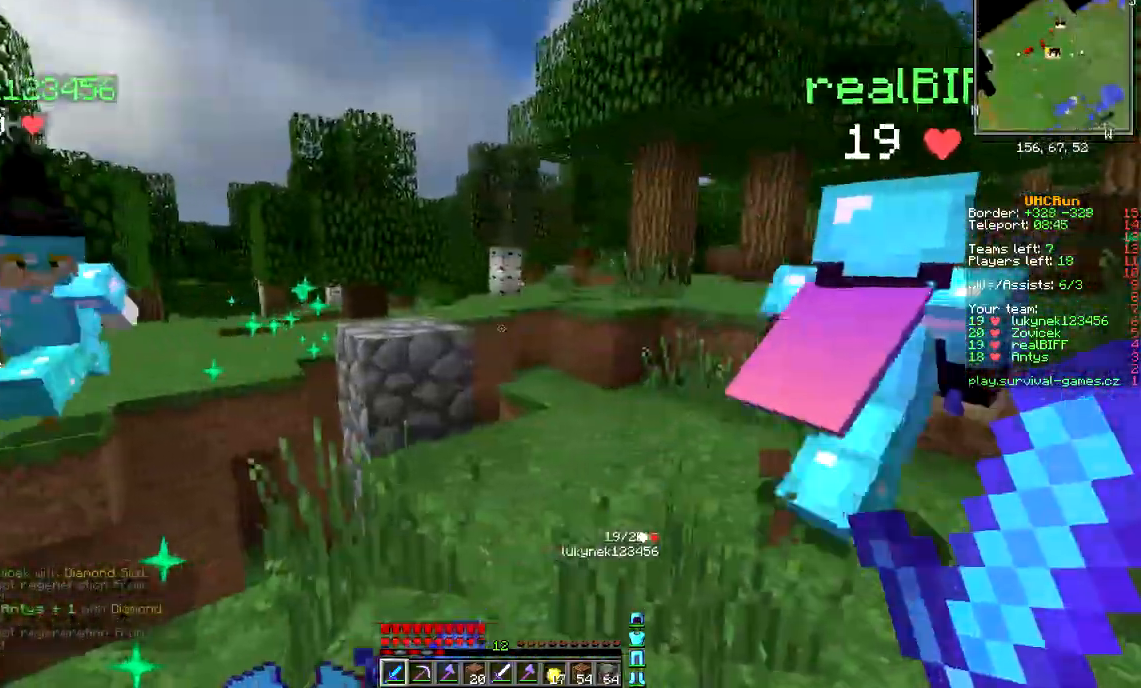
{"keys": ["w"], "mouse": [], "events": [[133, "d", "down"], [133, "w", "down"], [200, "d", "up"], [300, "a", "down"], [367, "a", "up"]]}
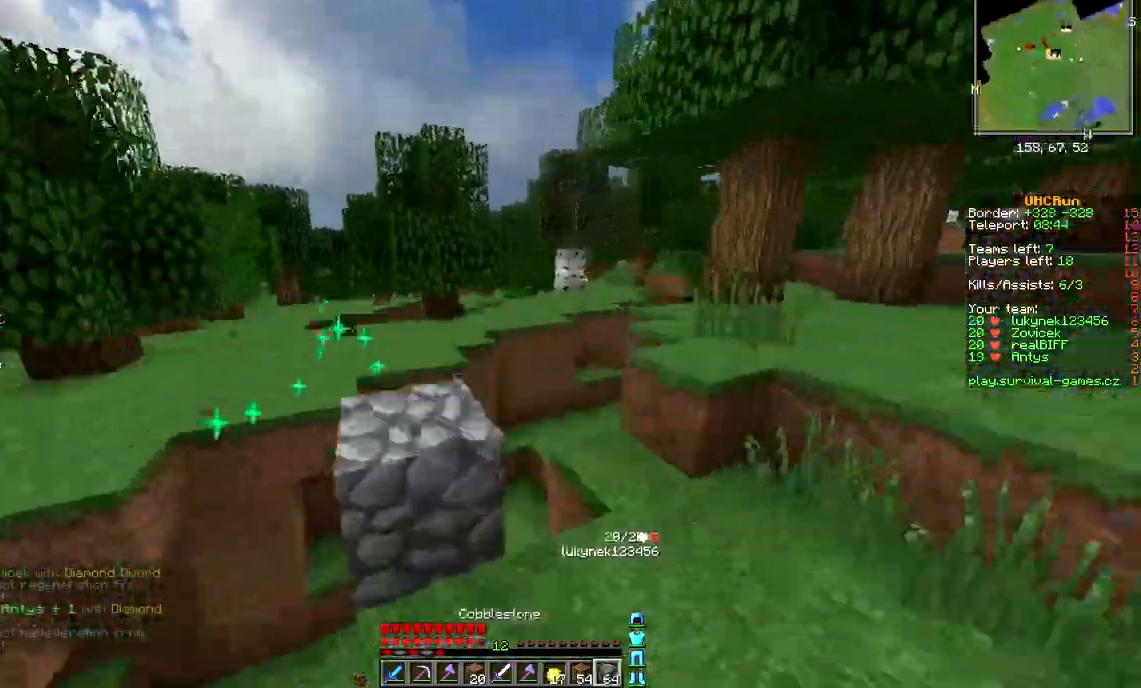
{"keys": ["a", "w"], "mouse": [], "events": [[67, "a", "down"], [301, "a", "up"], [434, "a", "down"]]}
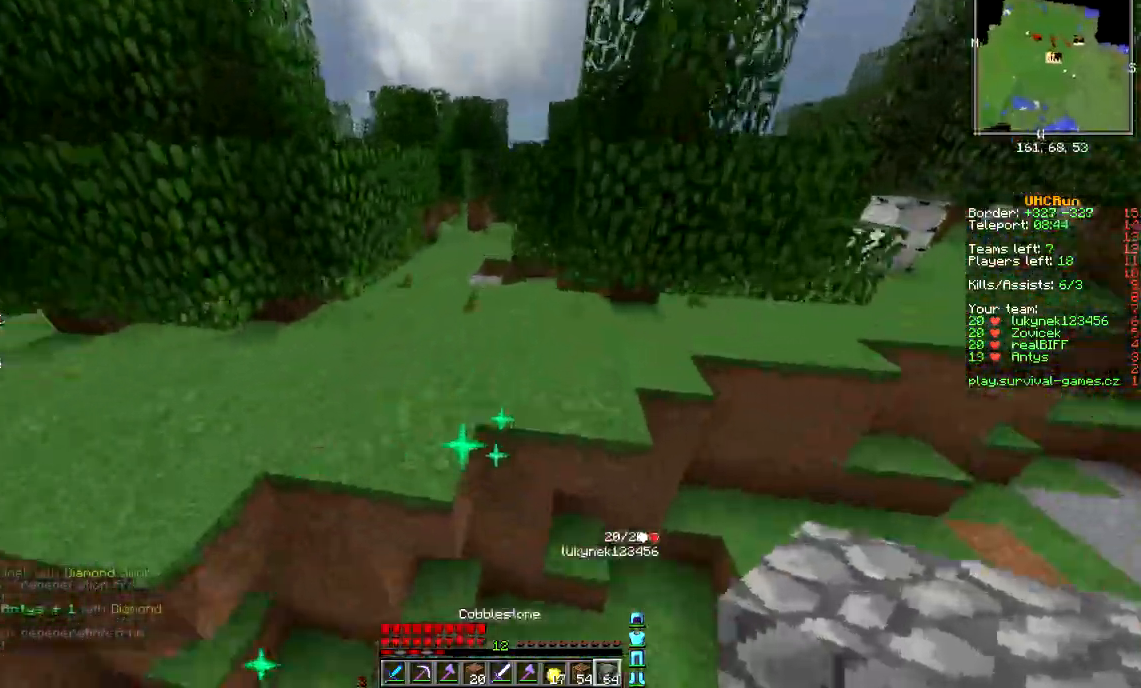
{"keys": ["w"], "mouse": ["left", "right"], "events": [[33, "a", "up"], [100, "a", "down"], [133, "mouse_left", "down"], [133, "mouse_right", "down"], [167, "mouse_right", "up"], [200, "a", "up"], [200, "mouse_left", "up"], [233, "mouse_left", "down"], [267, "mouse_left", "up"], [333, "mouse_left", "down"], [367, "mouse_left", "up"], [400, "mouse_left", "down"], [467, "mouse_left", "up"], [467, "mouse_right", "down"], [500, "mouse_left", "down"]]}
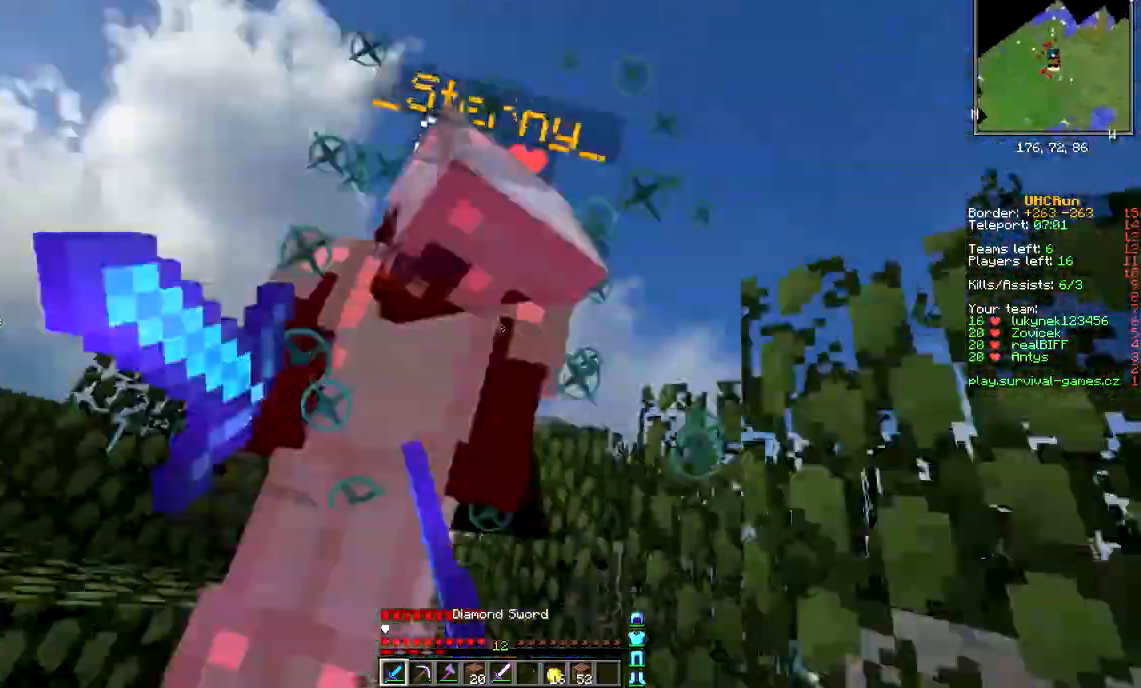
{"keys": ["d", "w"], "mouse": ["left"], "events": [[67, "mouse_left", "up"], [67, "mouse_right", "up"], [100, "mouse_left", "down"], [167, "mouse_left", "up"], [234, "mouse_left", "down"], [267, "mouse_left", "up"], [334, "mouse_left", "down"], [367, "d", "down"]]}
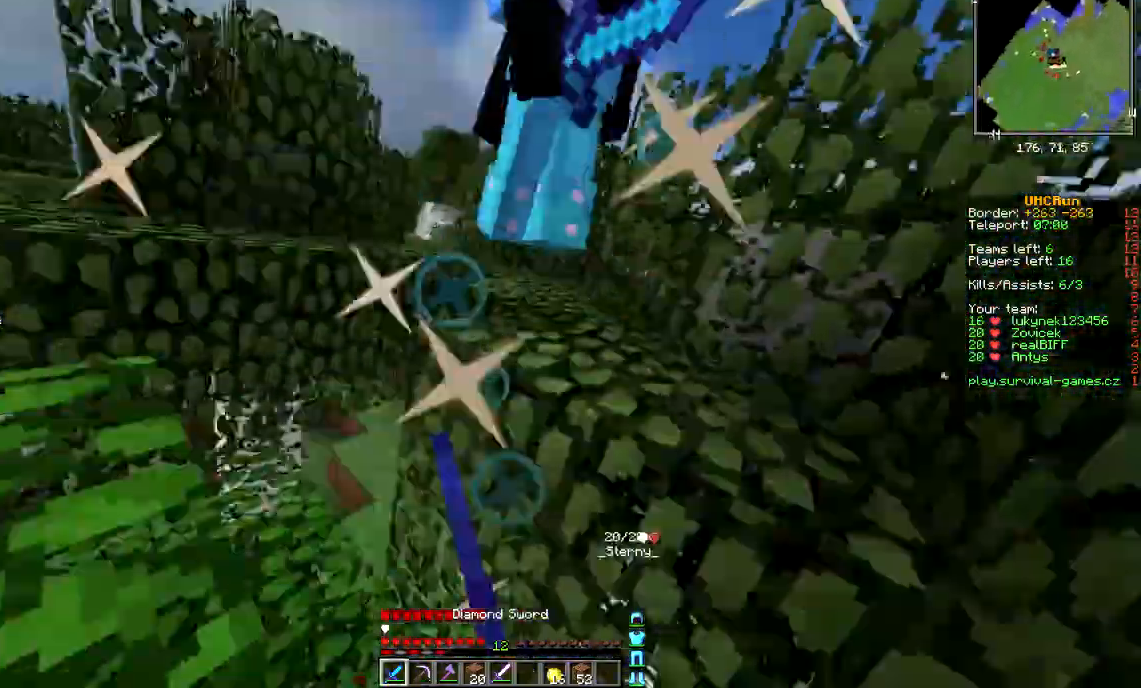
{"keys": ["d"], "mouse": [], "events": [[67, "mouse_left", "up"], [133, "mouse_left", "down"], [167, "mouse_left", "up"], [200, "mouse_left", "down"], [267, "mouse_left", "up"], [300, "w", "up"], [333, "mouse_left", "down"], [367, "mouse_left", "up"], [434, "mouse_left", "down"], [467, "mouse_left", "up"]]}
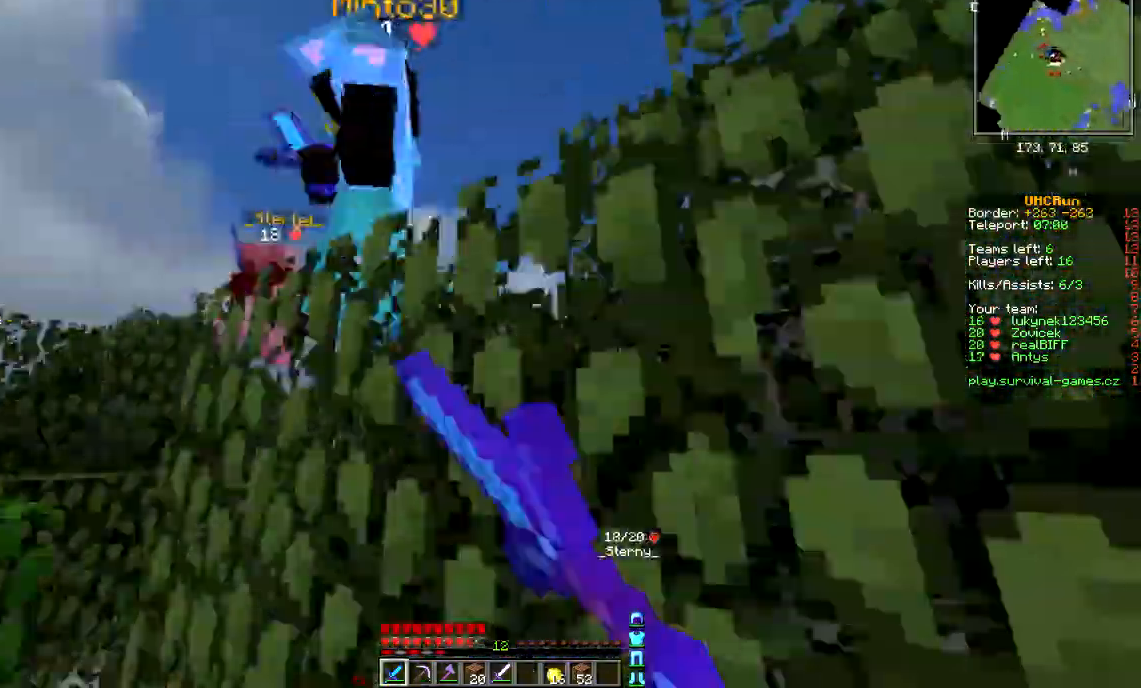
{"keys": ["d", "w"], "mouse": [], "events": [[34, "mouse_left", "down"], [67, "mouse_left", "up"], [134, "mouse_left", "down"], [200, "mouse_left", "up"], [234, "w", "down"], [301, "mouse_left", "down"], [367, "mouse_left", "up"], [367, "w", "up"], [401, "mouse_left", "down"], [401, "w", "down"], [467, "mouse_left", "up"]]}
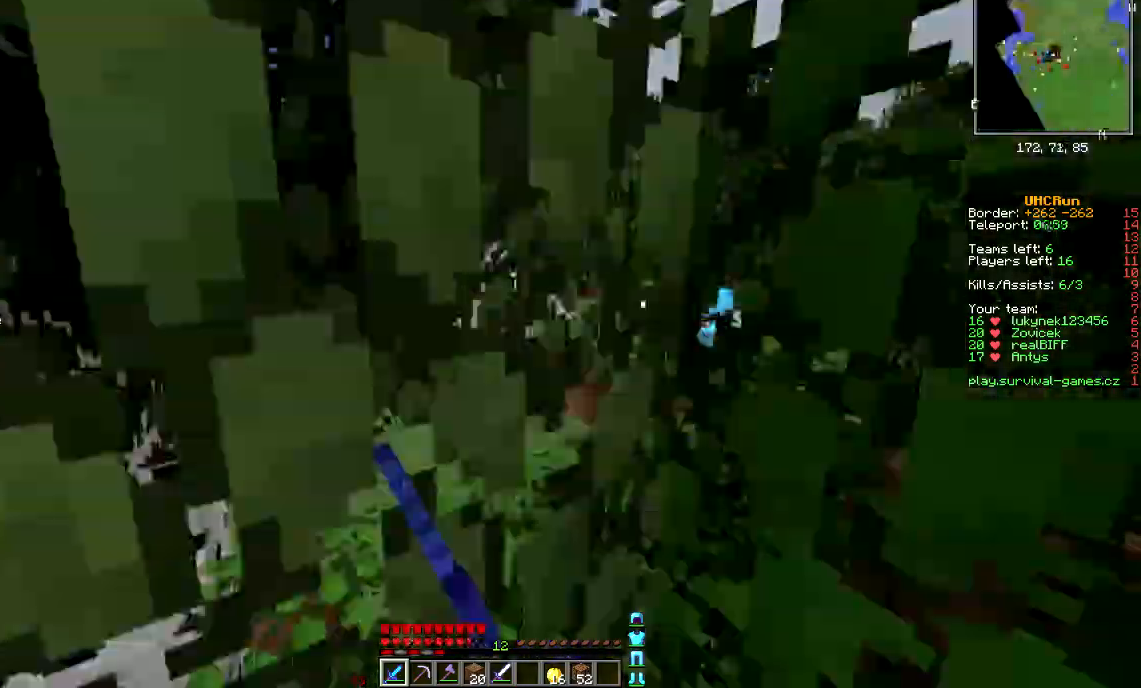
{"keys": ["d"], "mouse": ["left", "right"], "events": [[233, "mouse_left", "down"], [233, "mouse_right", "down"], [467, "w", "up"]]}
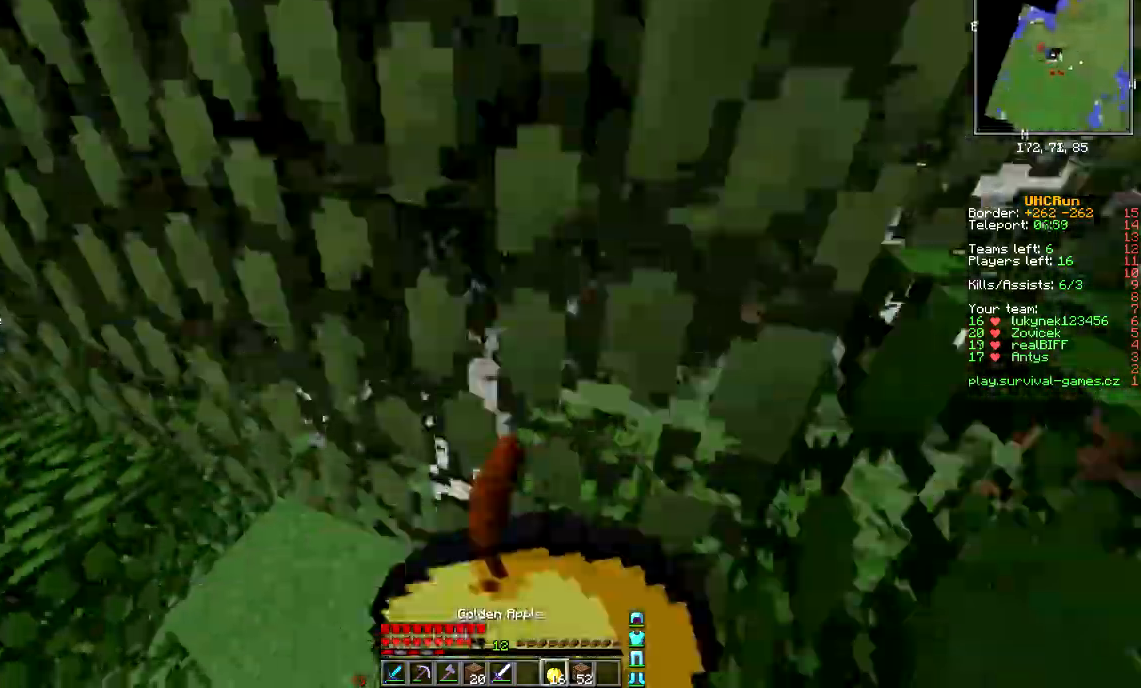
{"keys": ["d", "s"], "mouse": ["right"], "events": [[67, "s", "down"], [100, "a", "down"], [100, "d", "up"], [267, "mouse_left", "up"], [367, "a", "up"], [501, "d", "down"]]}
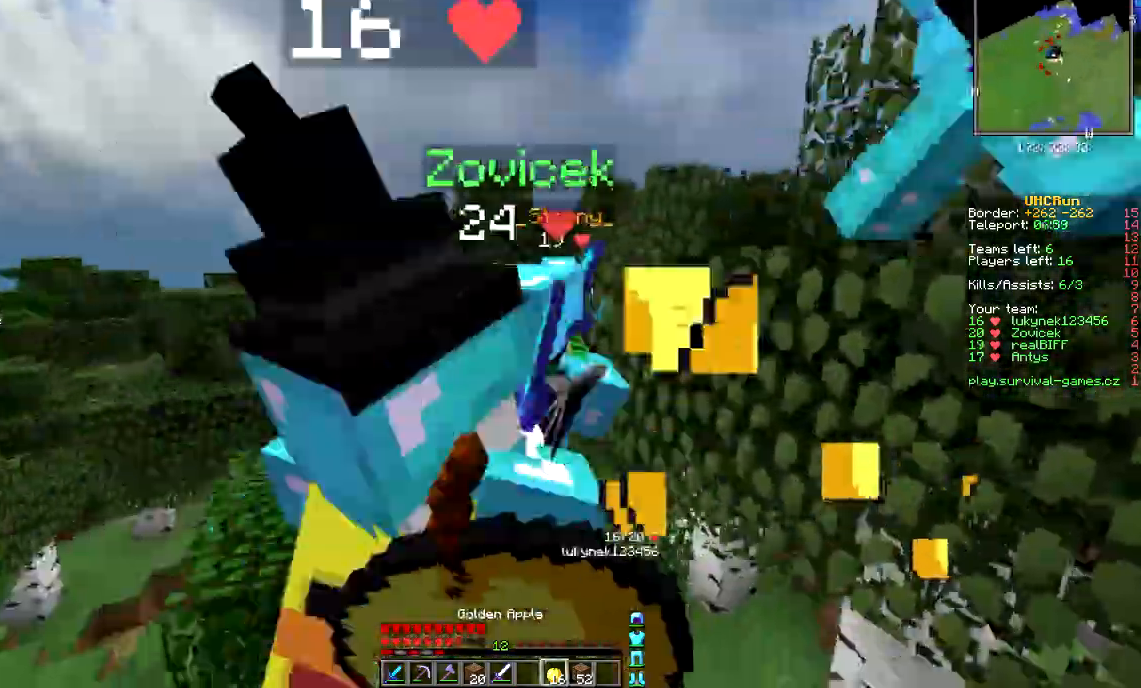
{"keys": ["d", "w"], "mouse": ["right"], "events": [[167, "s", "up"], [333, "w", "down"]]}
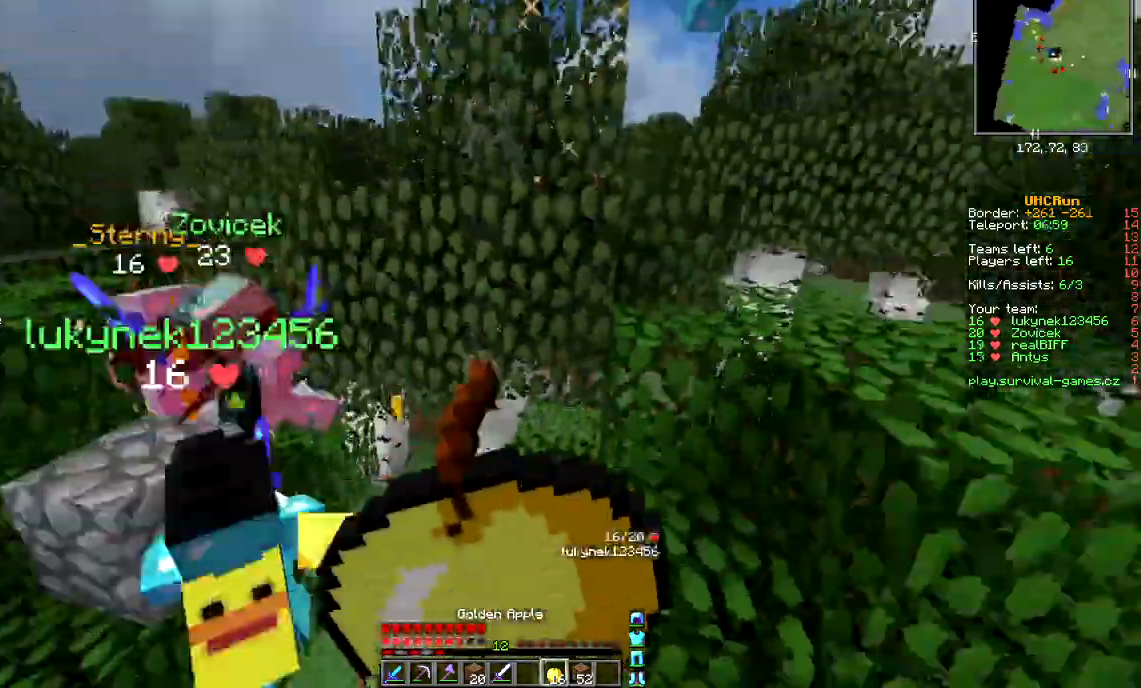
{"keys": ["w"], "mouse": [], "events": [[67, "d", "up"], [467, "mouse_right", "up"]]}
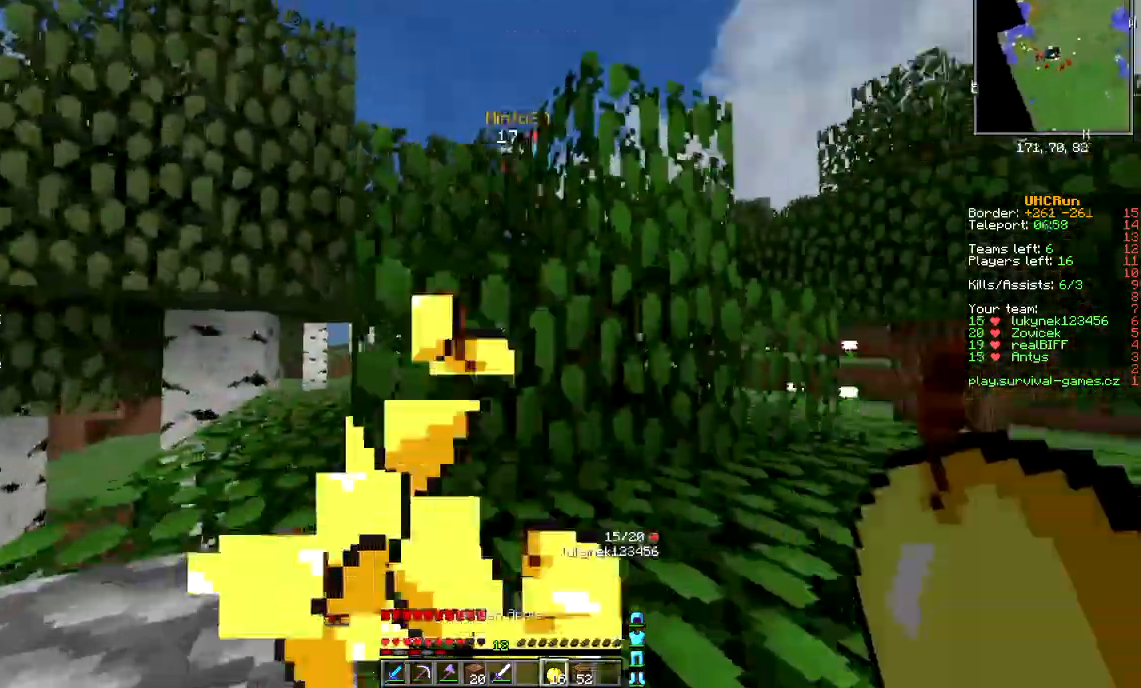
{"keys": ["d", "w"], "mouse": [], "events": [[133, "mouse_left", "down"], [167, "mouse_left", "up"], [233, "mouse_left", "down"], [267, "mouse_left", "up"], [467, "d", "down"]]}
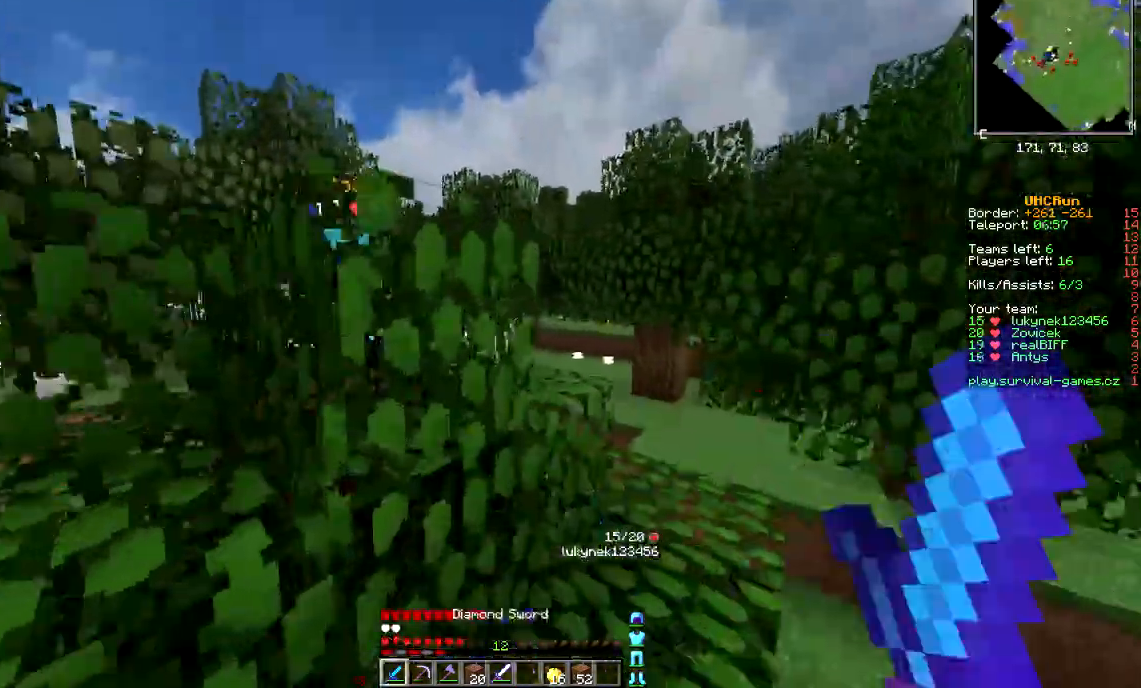
{"keys": ["w"], "mouse": [], "events": [[267, "mouse_left", "down"], [301, "d", "up"], [301, "mouse_left", "up"], [334, "mouse_left", "down"], [401, "mouse_left", "up"], [434, "mouse_left", "down"], [501, "mouse_left", "up"]]}
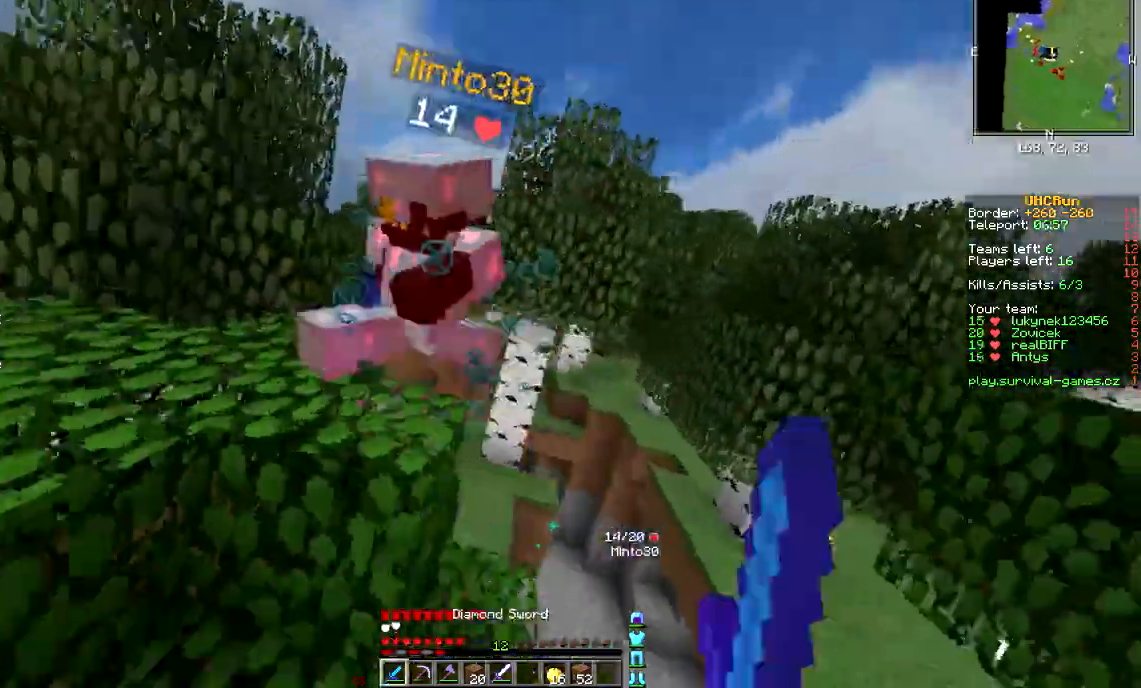
{"keys": ["w"], "mouse": [], "events": [[67, "mouse_left", "down"], [100, "mouse_left", "up"], [167, "mouse_left", "down"], [200, "mouse_left", "up"], [233, "mouse_left", "down"], [333, "mouse_left", "up"], [400, "d", "down"], [434, "d", "up"]]}
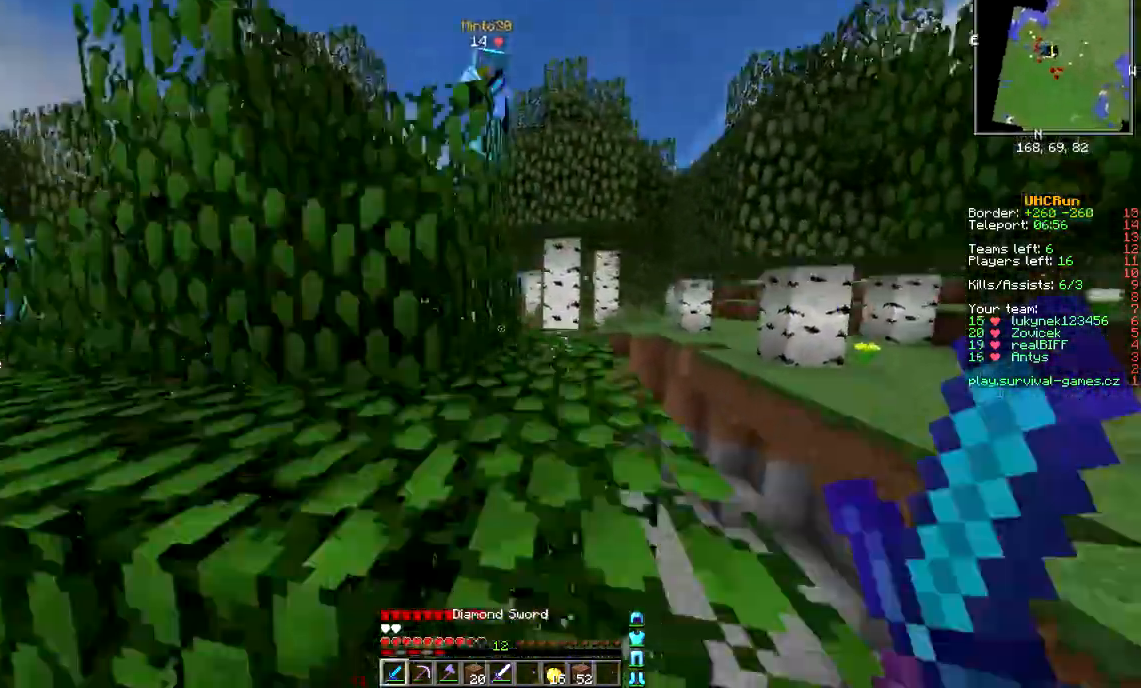
{"keys": ["w"], "mouse": [], "events": [[100, "d", "down"], [434, "d", "up"]]}